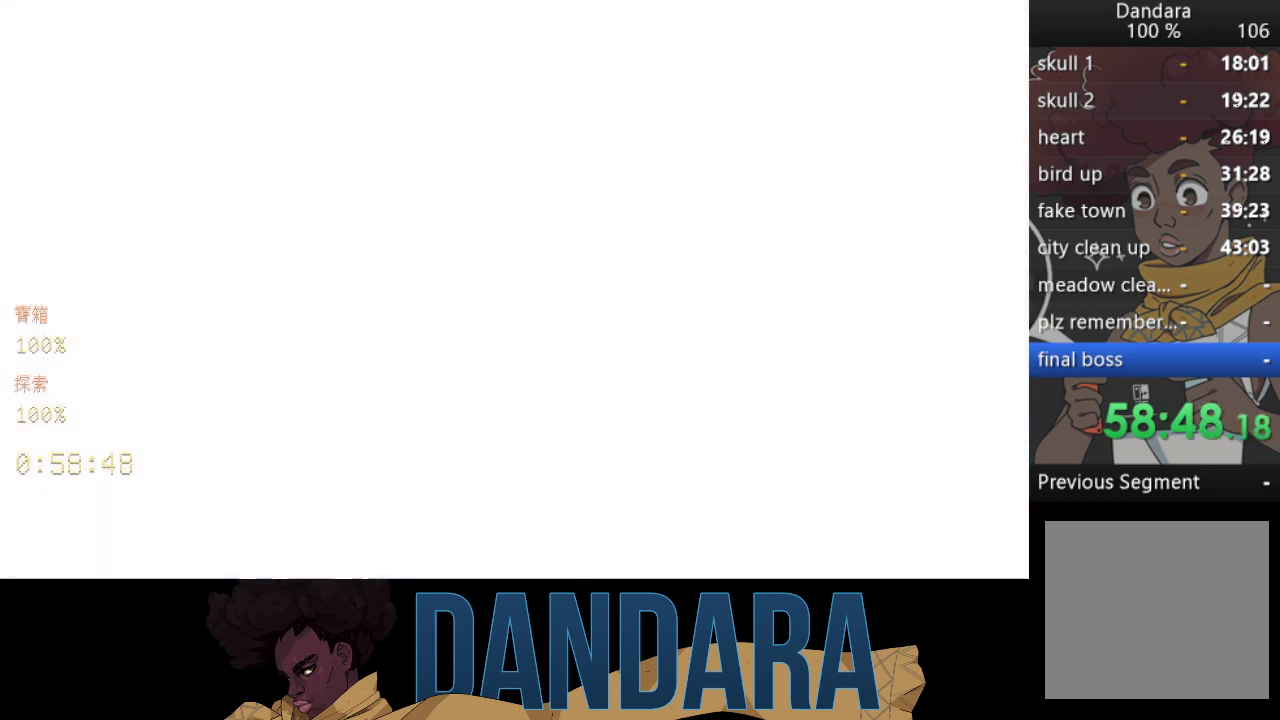
Gameplay with a controller (Xbox layout); each line is a JSON object with the inputs held at the frame after it. "events" lists button and stick changes between this image and that frame as [ms after this image, input, new state], when the widget could be followed in between. Not read: L3 R3 right_stick.
{"buttons": [], "left_stick": "center", "events": [[367, "L1", "down"], [433, "L1", "up"]]}
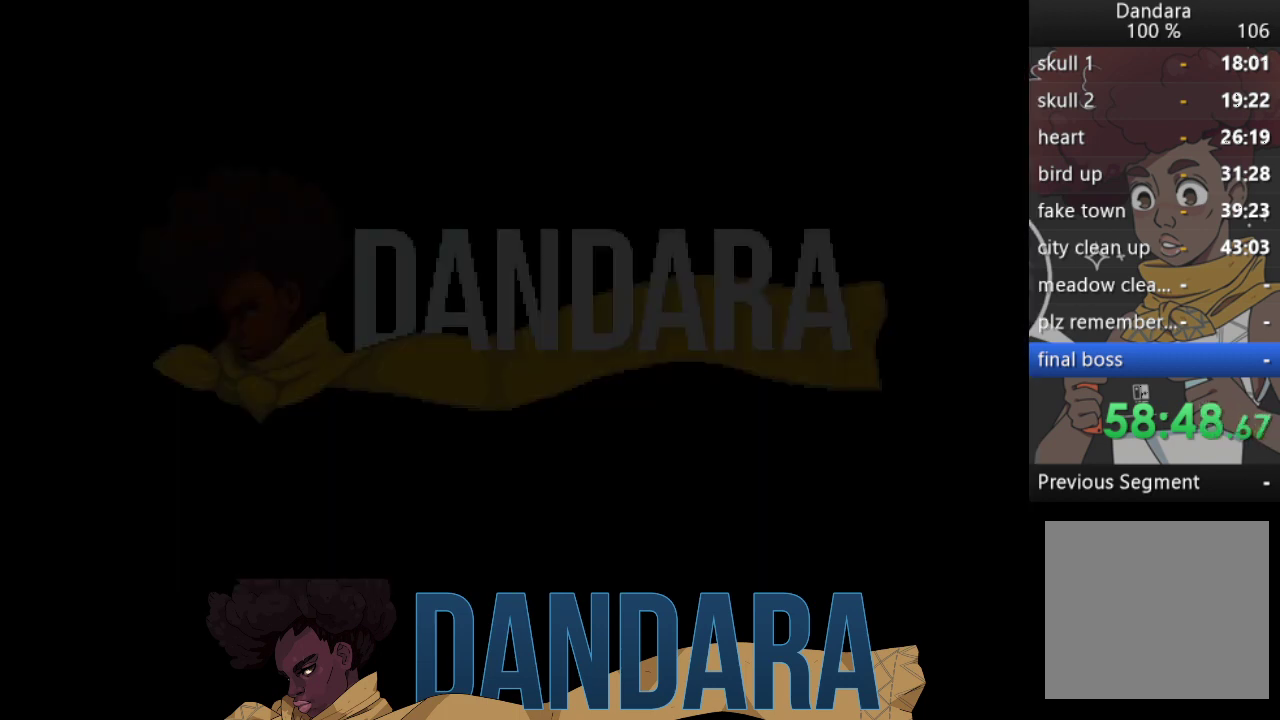
{"buttons": [], "left_stick": "center", "events": [[33, "L1", "down"], [100, "L1", "up"], [200, "L1", "down"], [267, "L1", "up"], [367, "L1", "down"], [433, "L1", "up"]]}
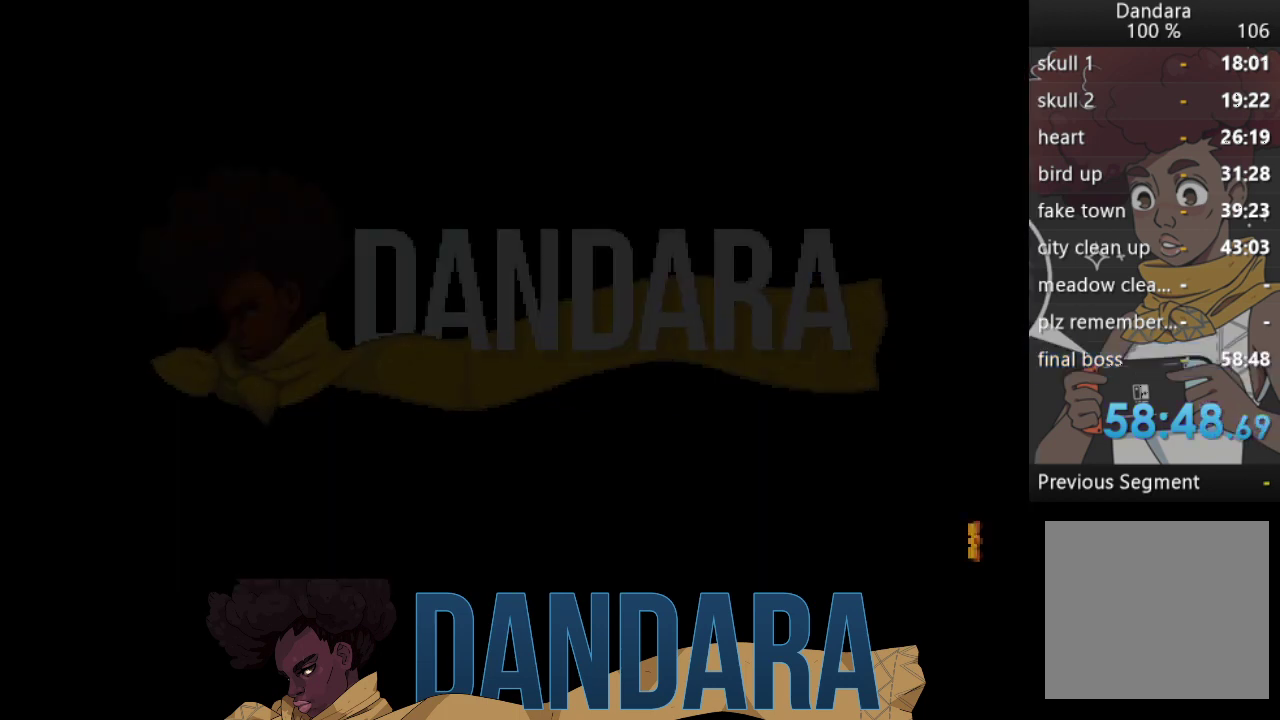
{"buttons": ["A"], "left_stick": "center", "events": [[33, "L1", "down"], [100, "L1", "up"], [167, "A", "down"]]}
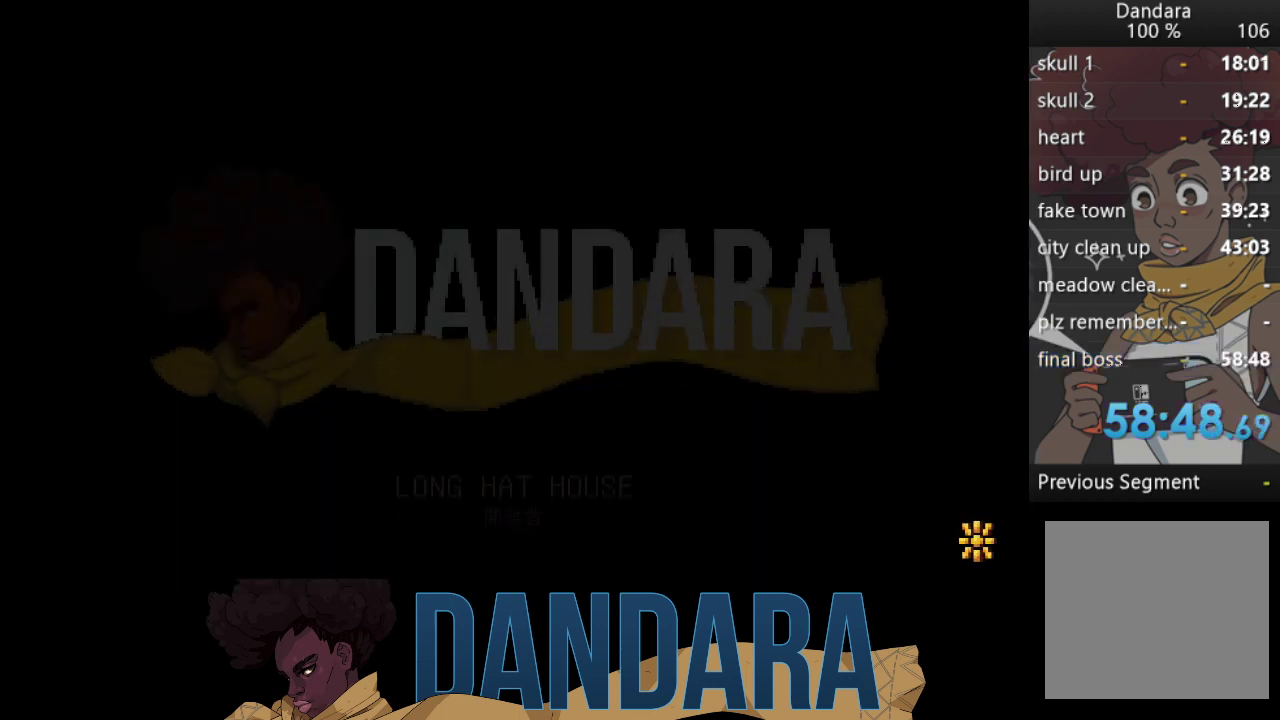
{"buttons": ["A"], "left_stick": "center", "events": []}
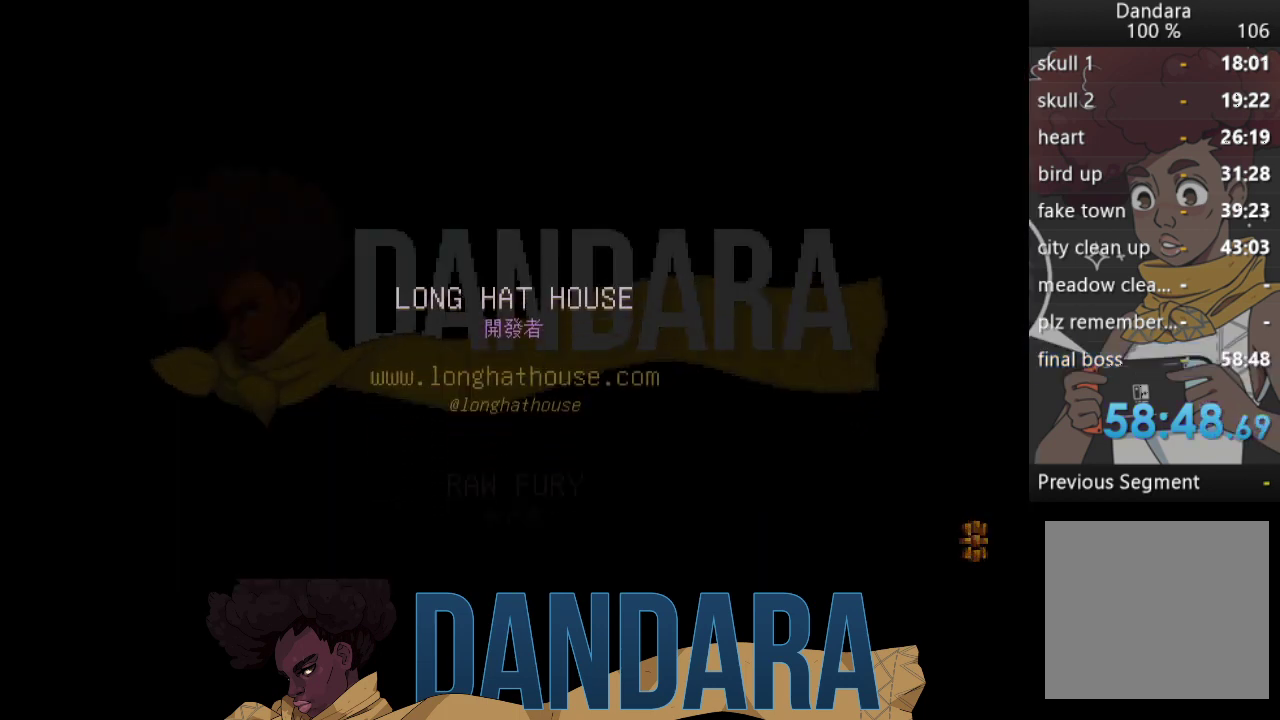
{"buttons": ["A"], "left_stick": "center", "events": []}
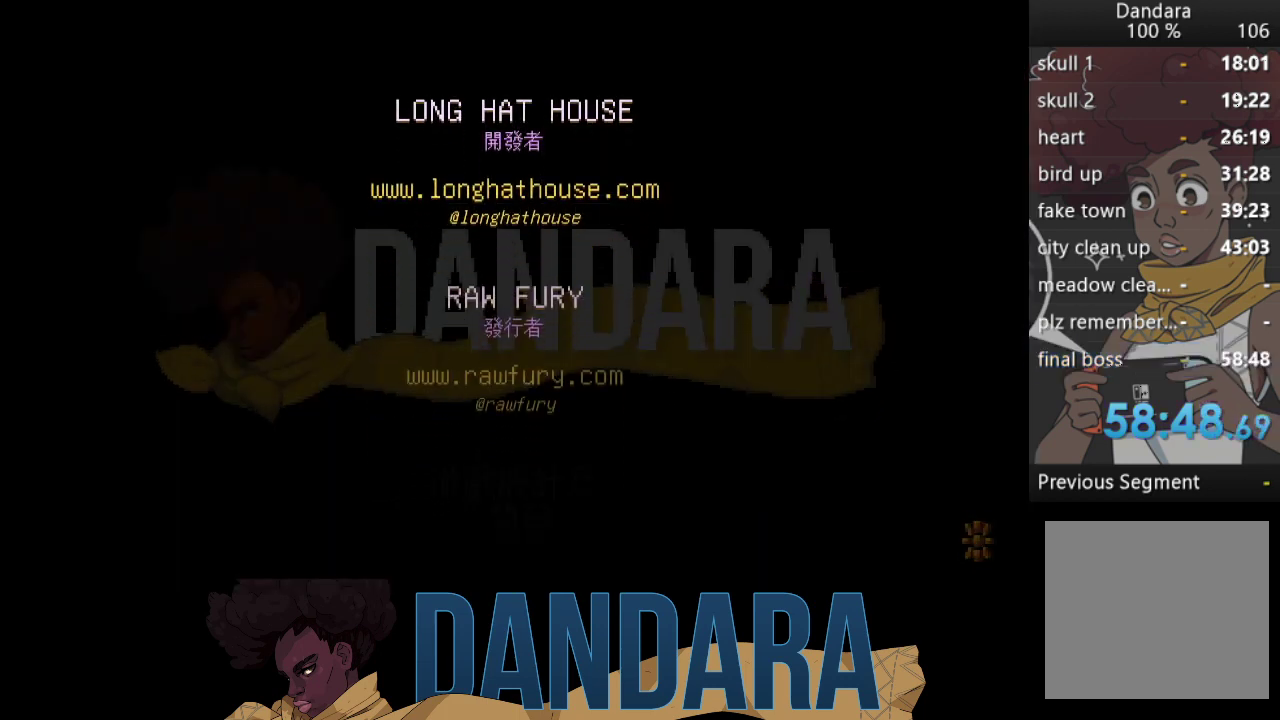
{"buttons": ["A"], "left_stick": "center", "events": []}
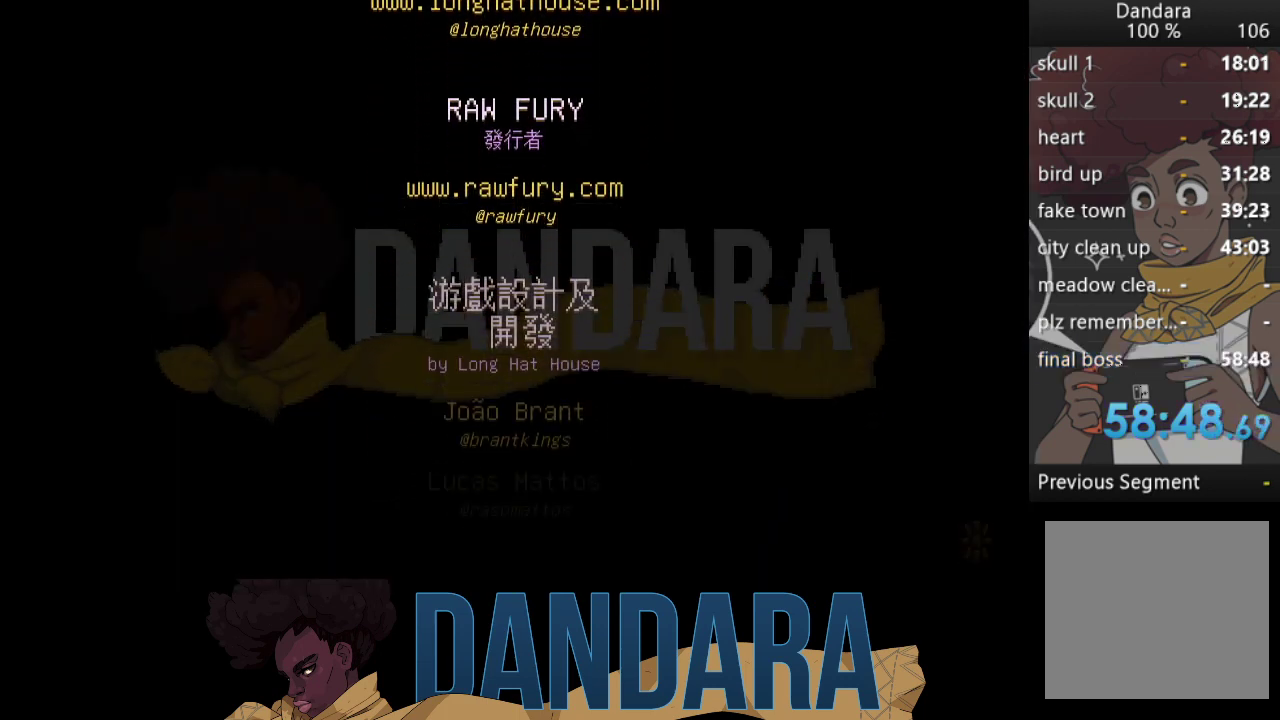
{"buttons": ["A"], "left_stick": "center", "events": []}
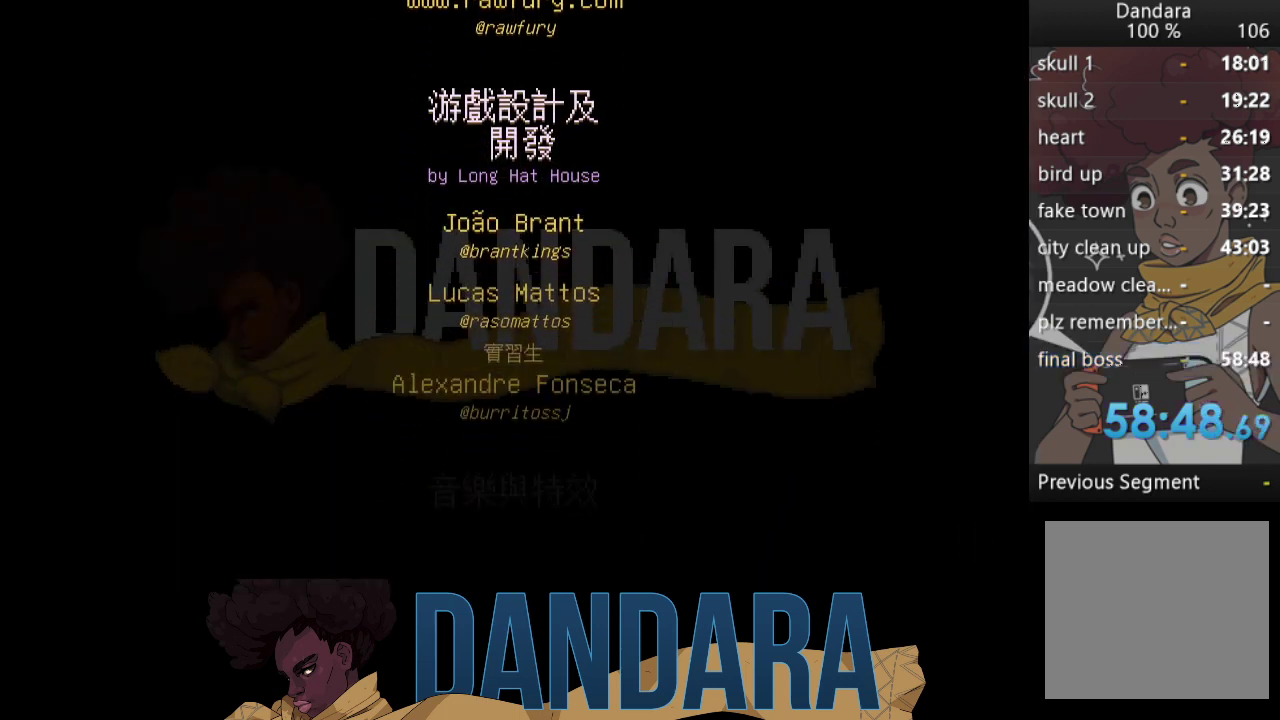
{"buttons": ["A"], "left_stick": "center", "events": []}
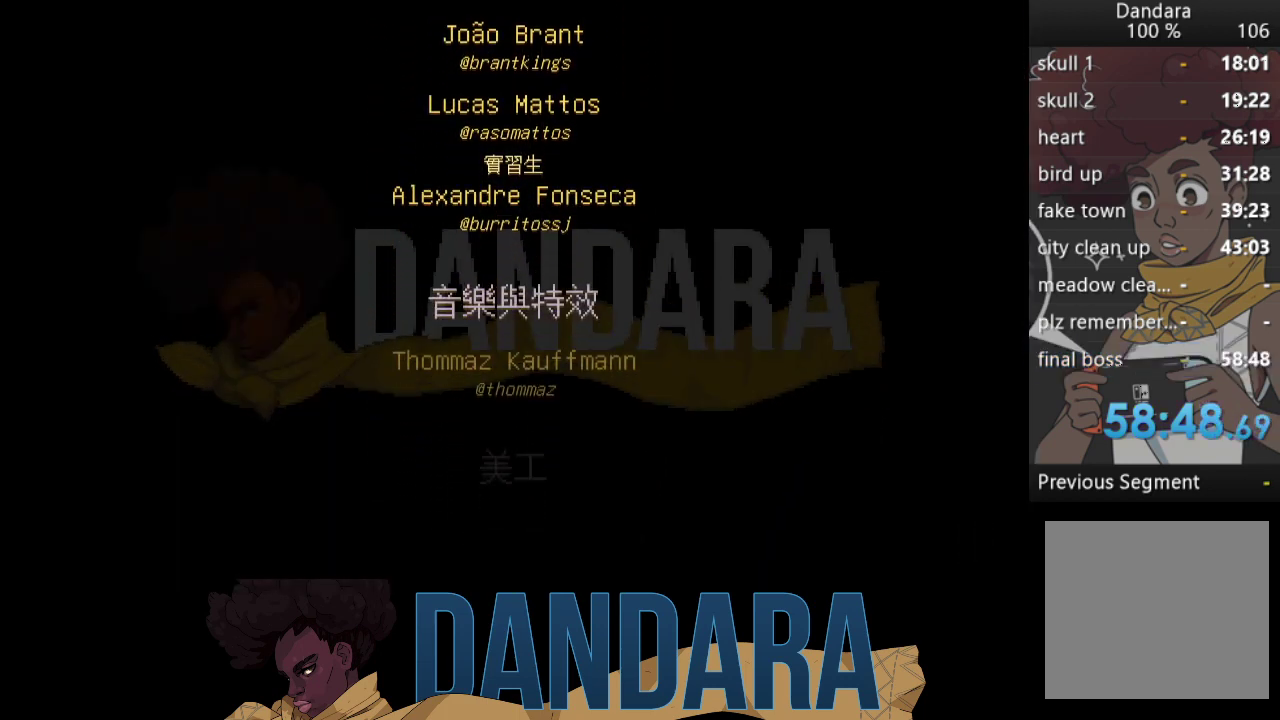
{"buttons": ["A"], "left_stick": "center", "events": []}
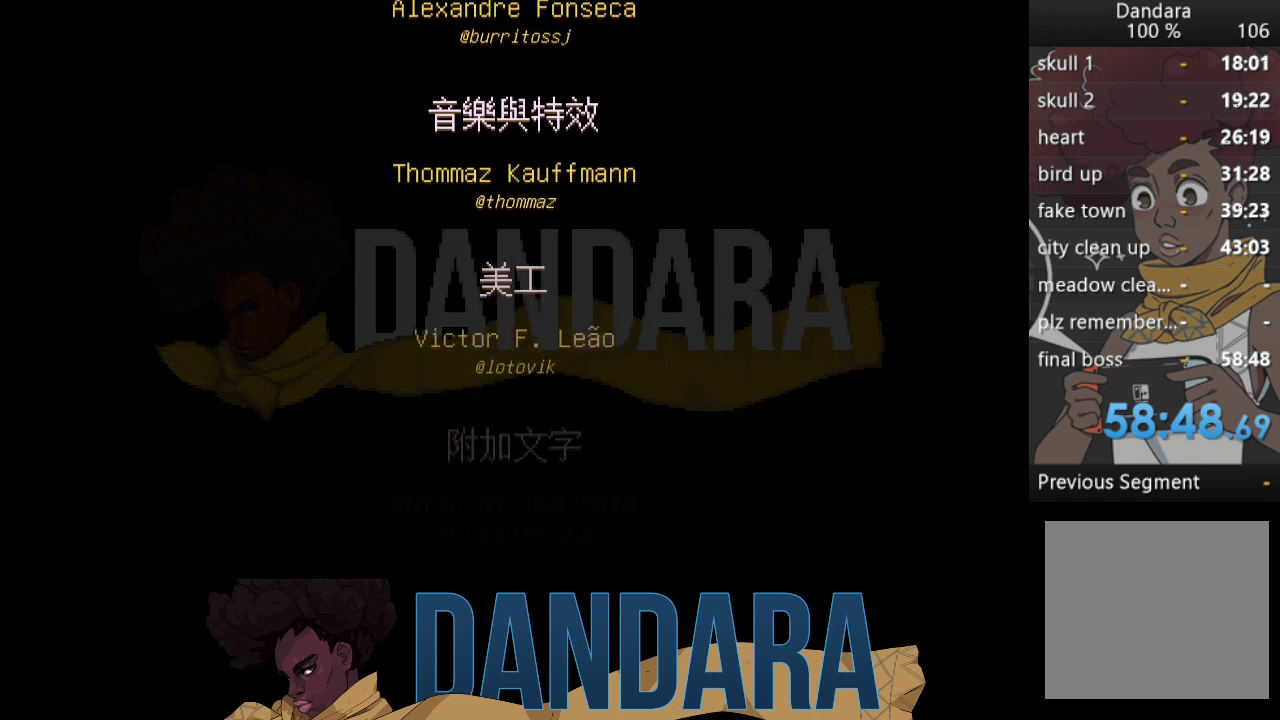
{"buttons": ["A"], "left_stick": "center", "events": []}
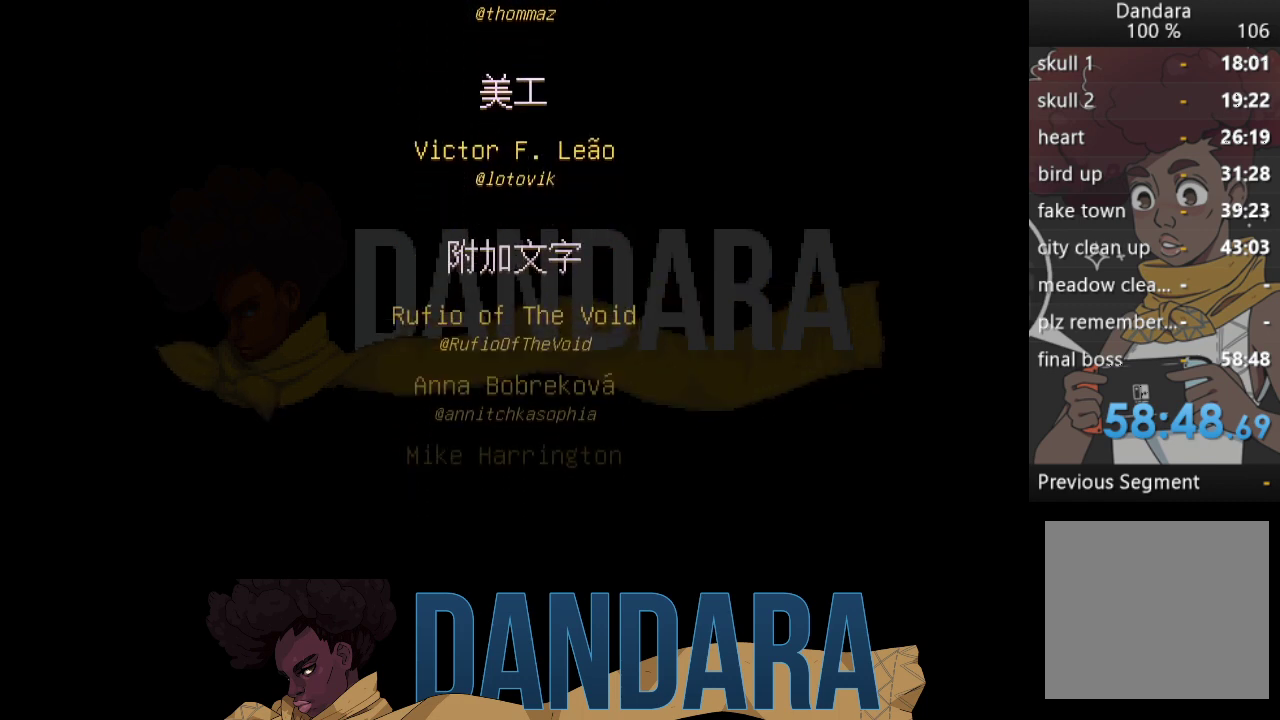
{"buttons": ["A"], "left_stick": "center", "events": []}
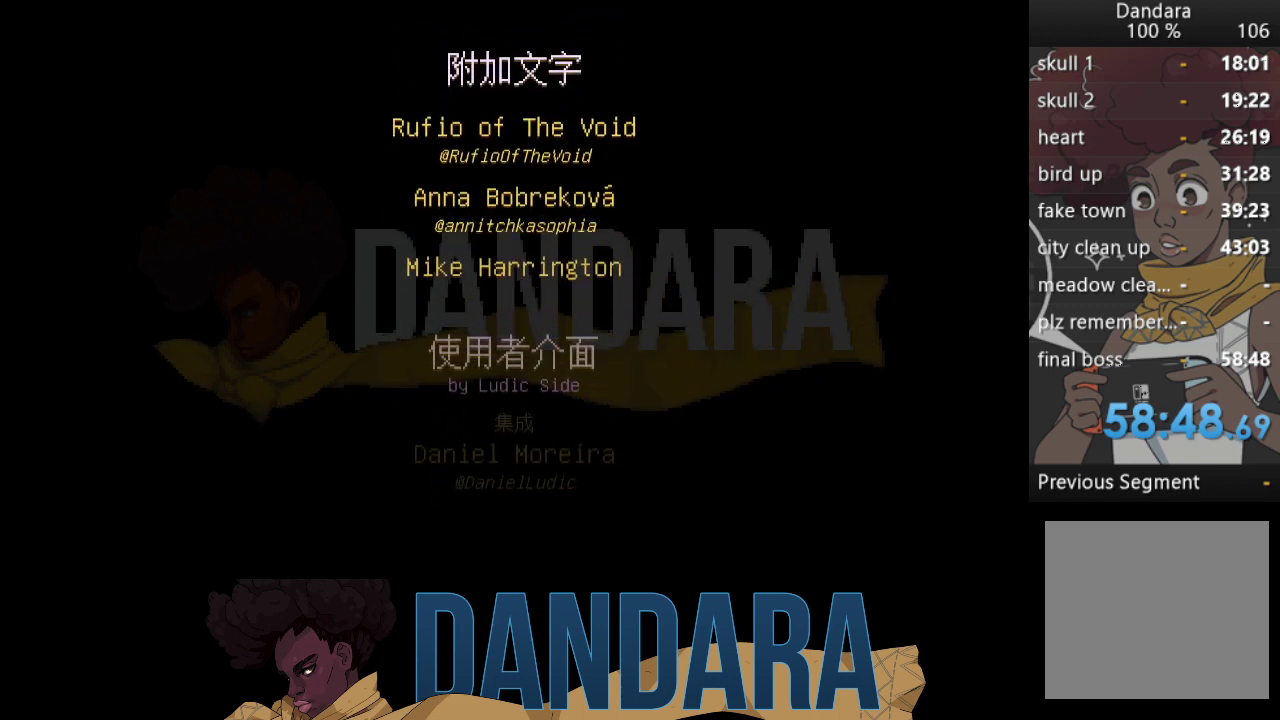
{"buttons": ["A"], "left_stick": "center", "events": []}
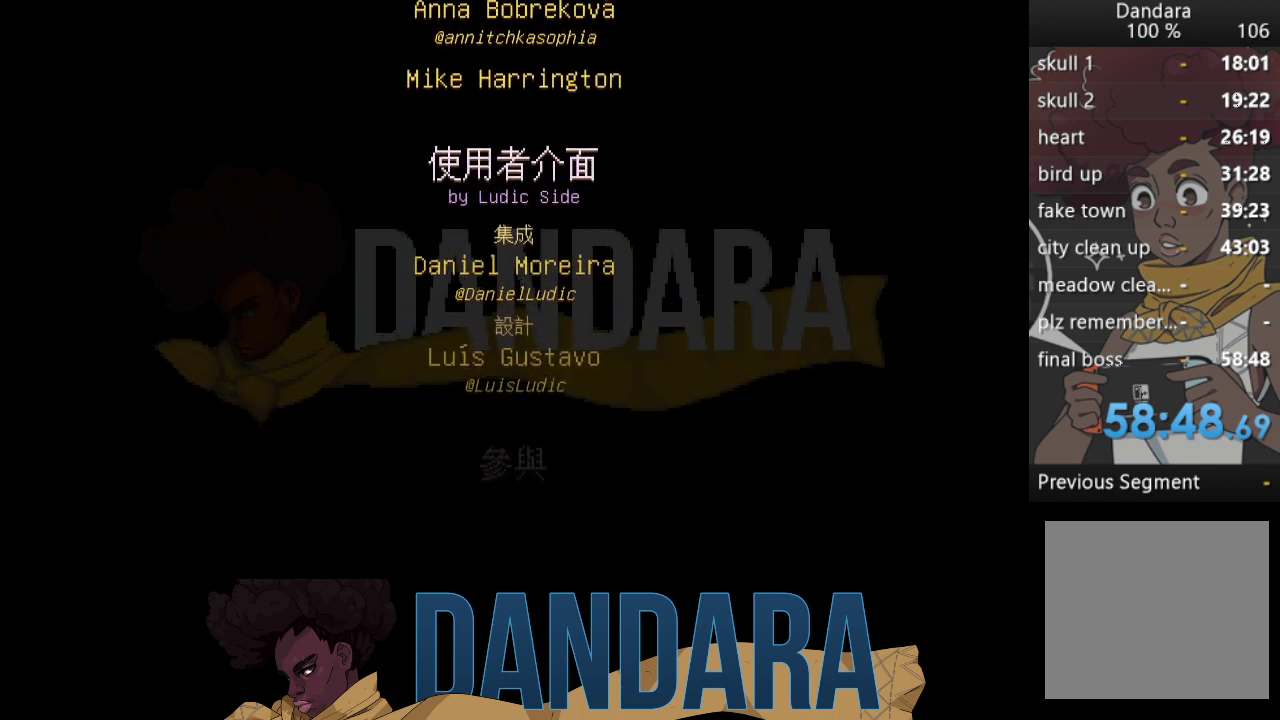
{"buttons": ["A"], "left_stick": "center", "events": []}
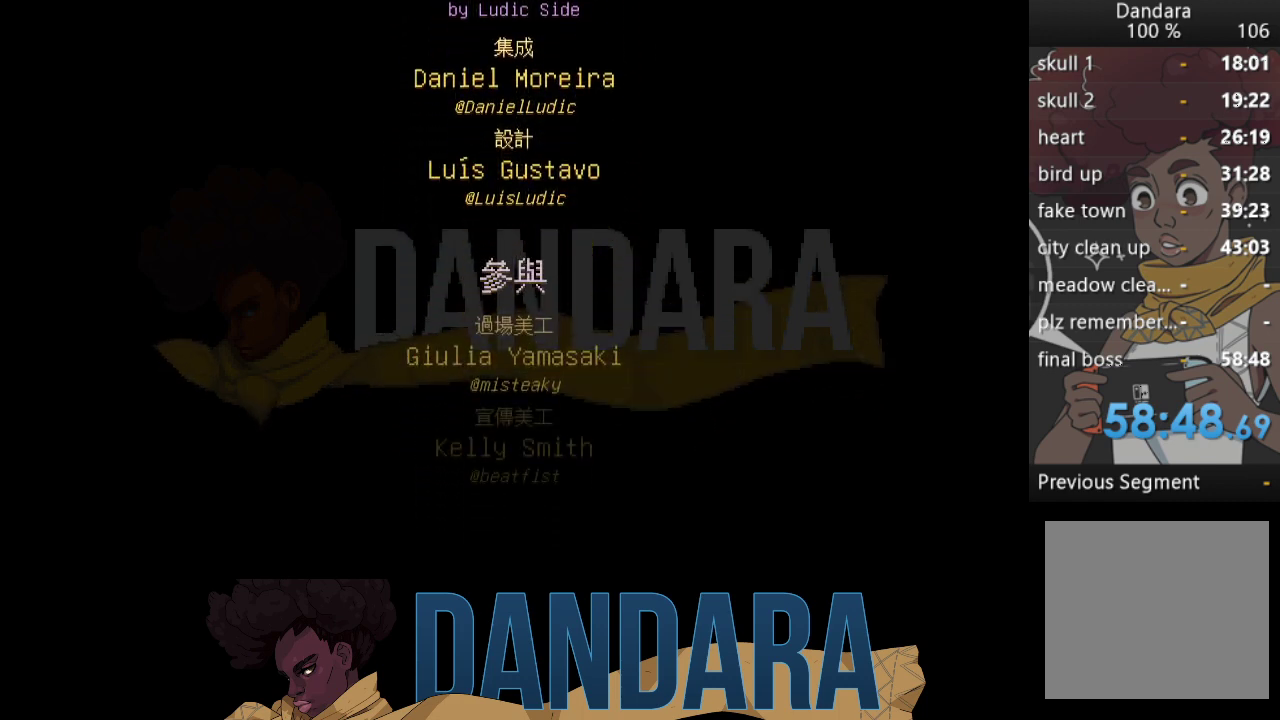
{"buttons": ["A"], "left_stick": "center", "events": []}
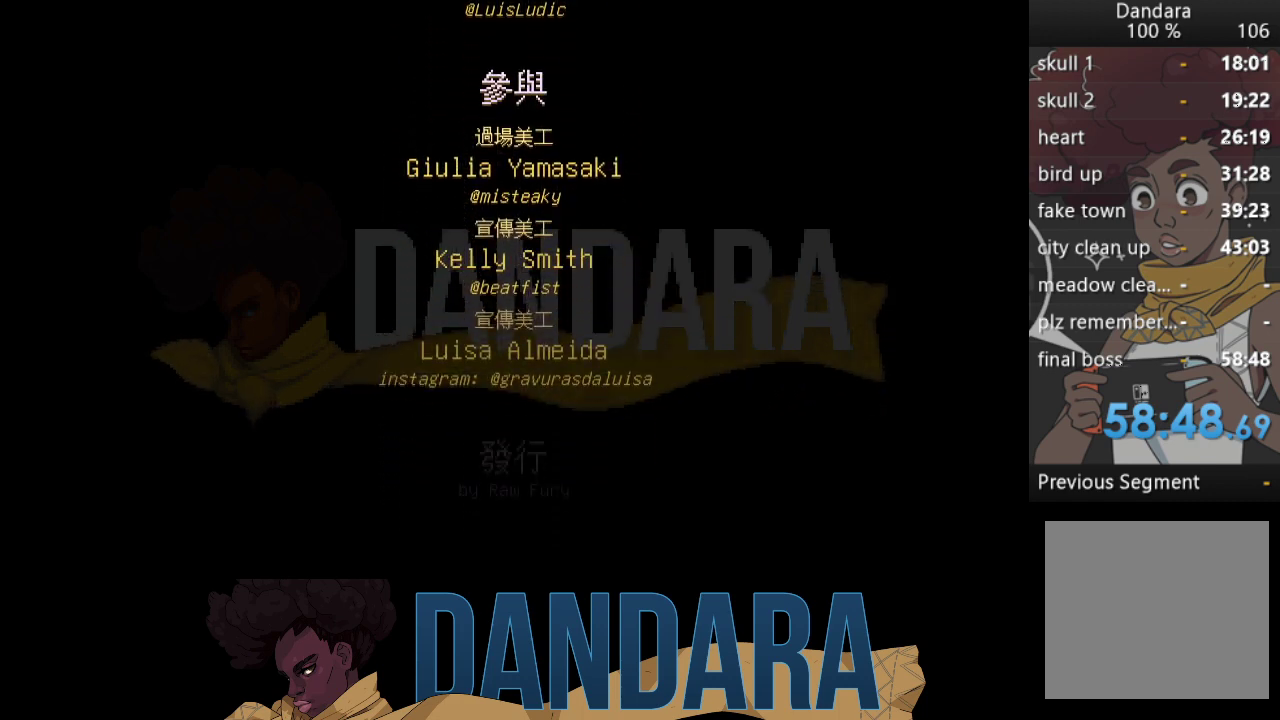
{"buttons": ["A"], "left_stick": "center", "events": []}
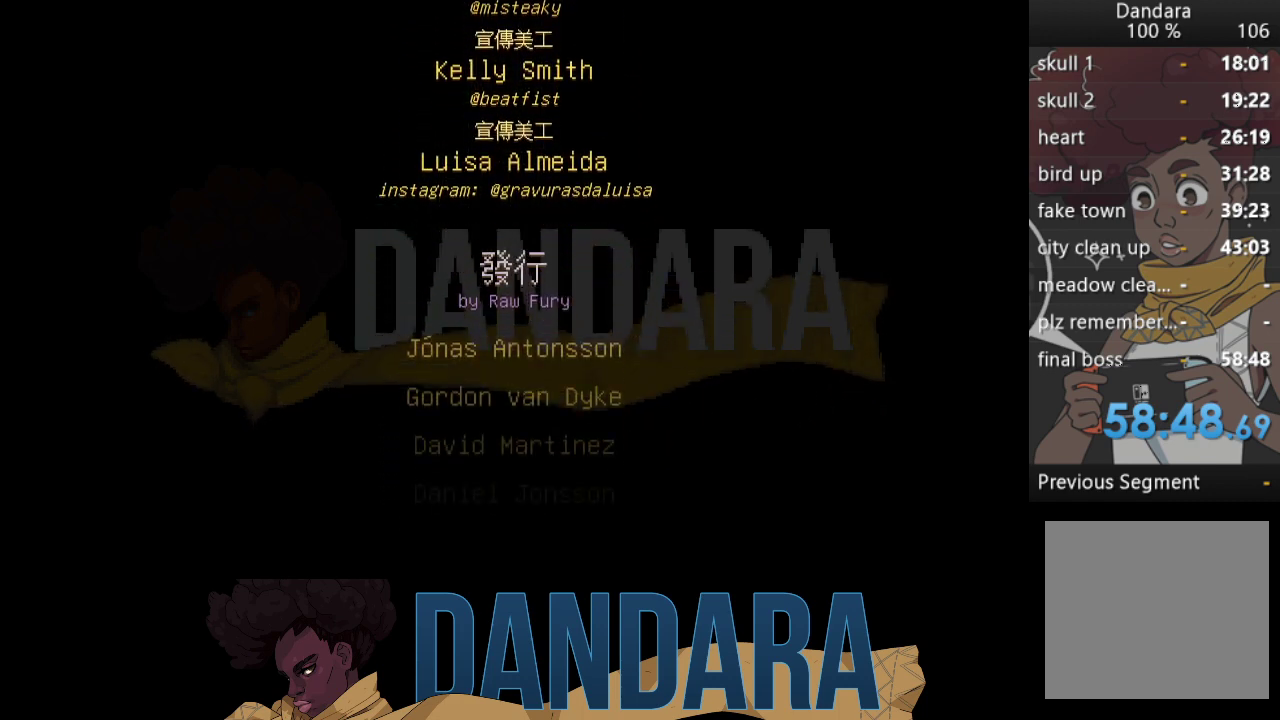
{"buttons": ["A"], "left_stick": "center", "events": []}
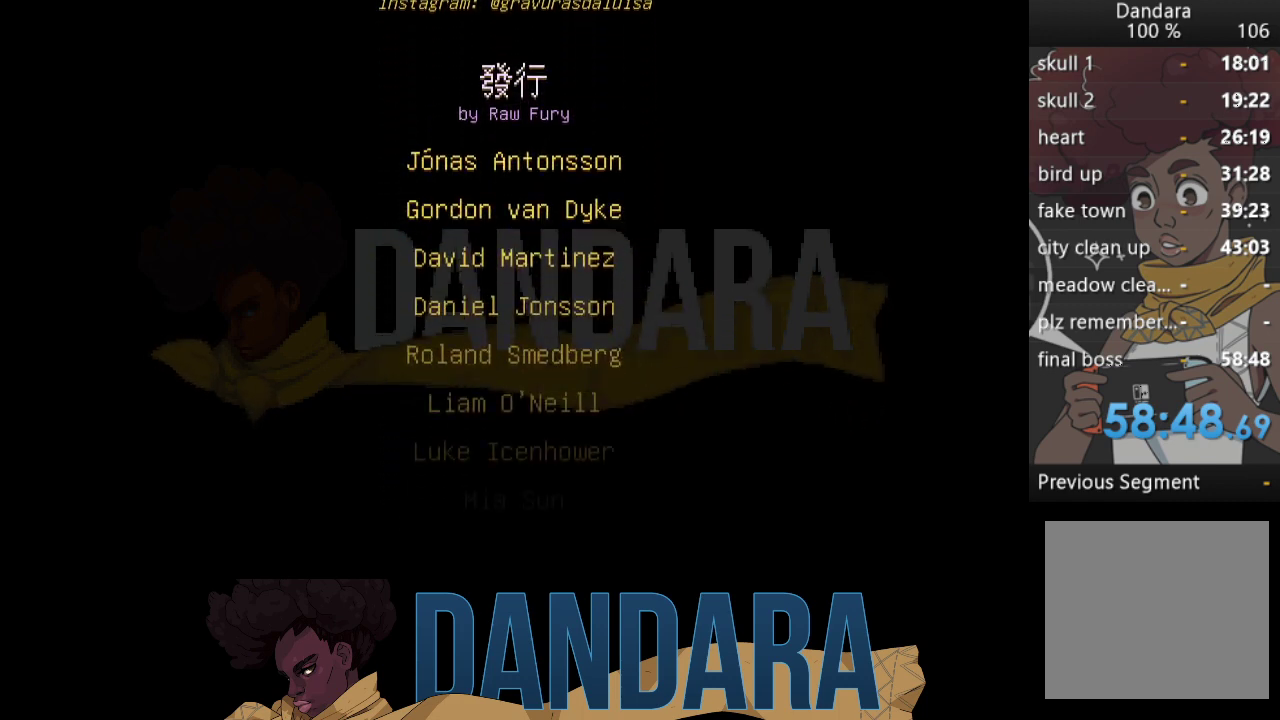
{"buttons": ["A"], "left_stick": "center", "events": []}
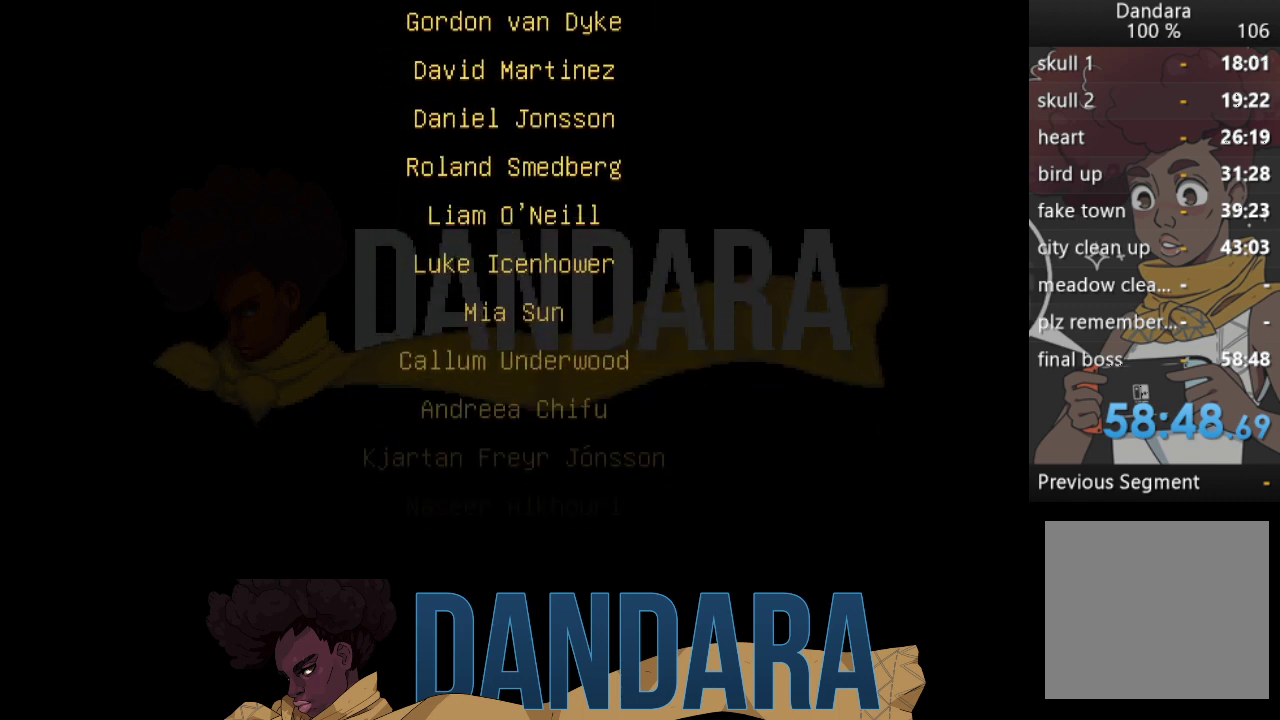
{"buttons": ["A"], "left_stick": "center", "events": []}
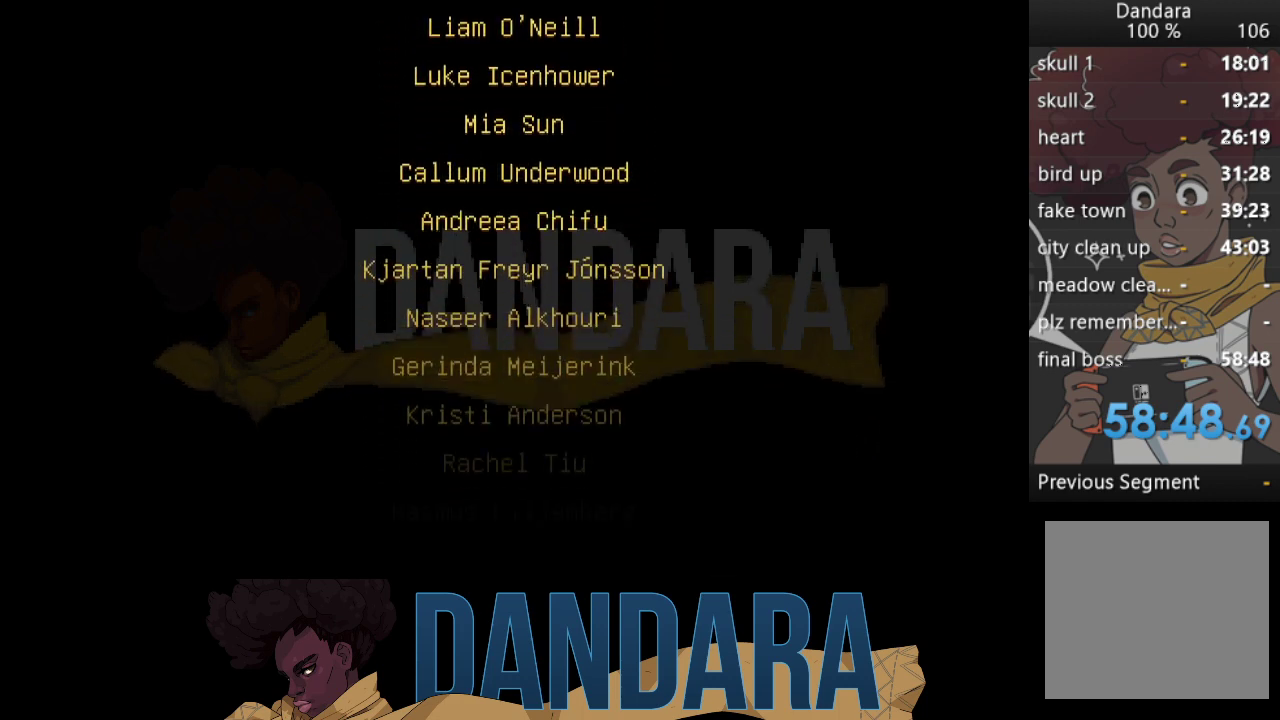
{"buttons": ["A"], "left_stick": "center", "events": []}
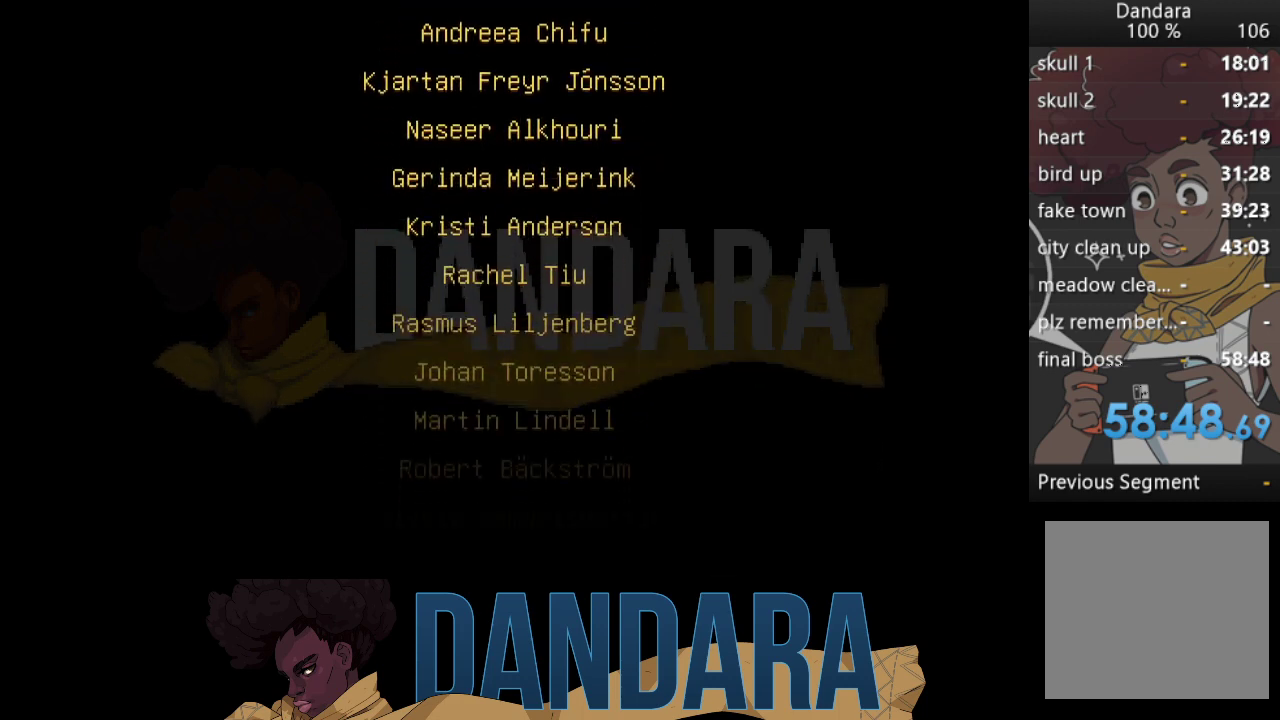
{"buttons": ["A"], "left_stick": "center", "events": []}
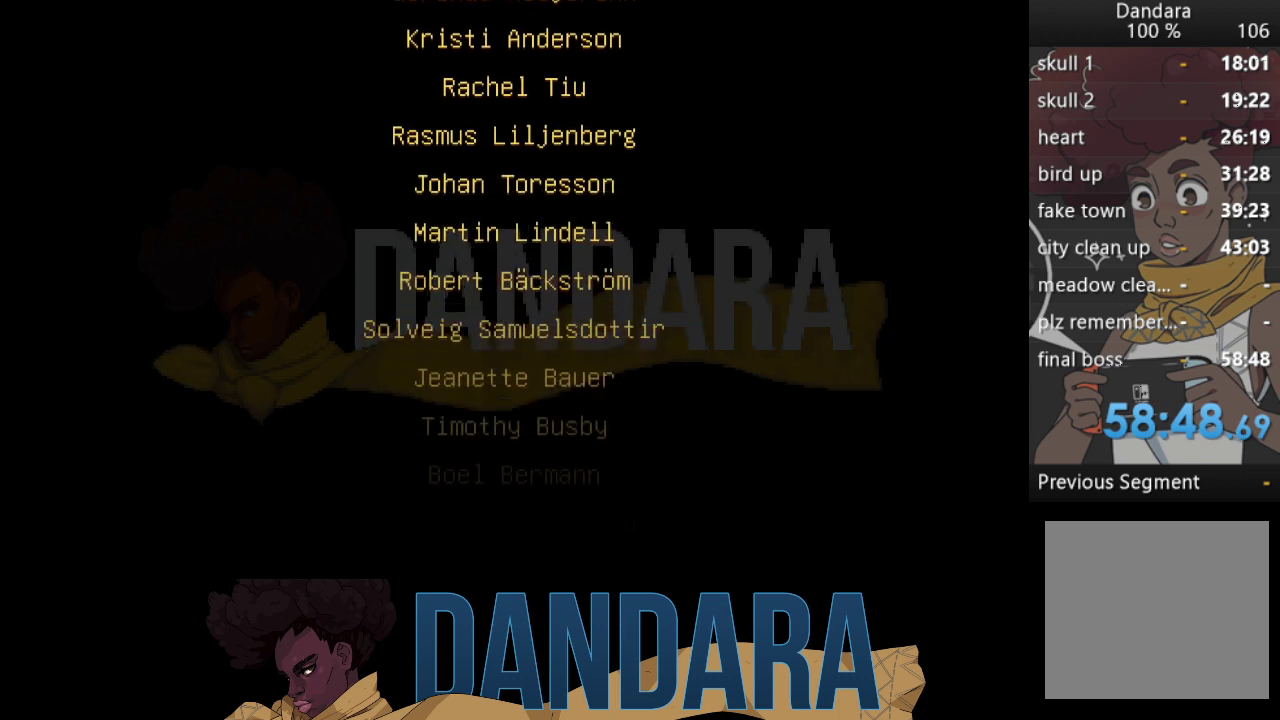
{"buttons": ["A"], "left_stick": "center", "events": []}
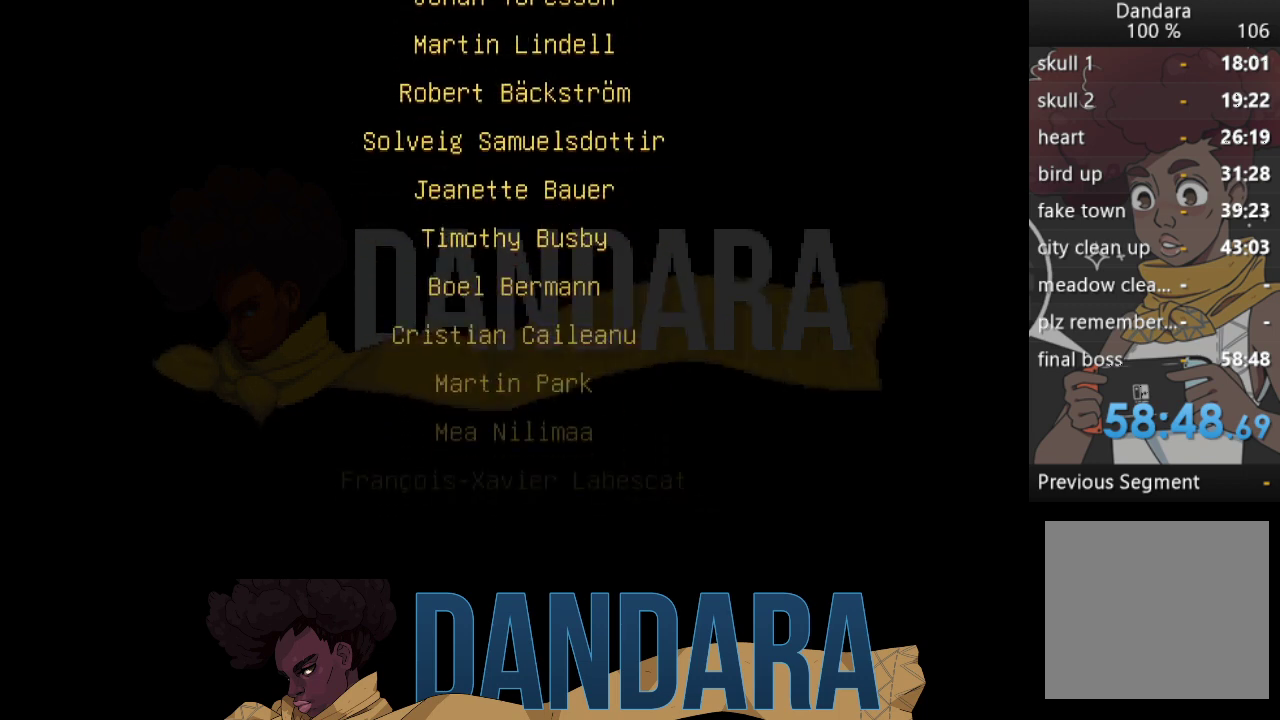
{"buttons": ["A"], "left_stick": "center", "events": []}
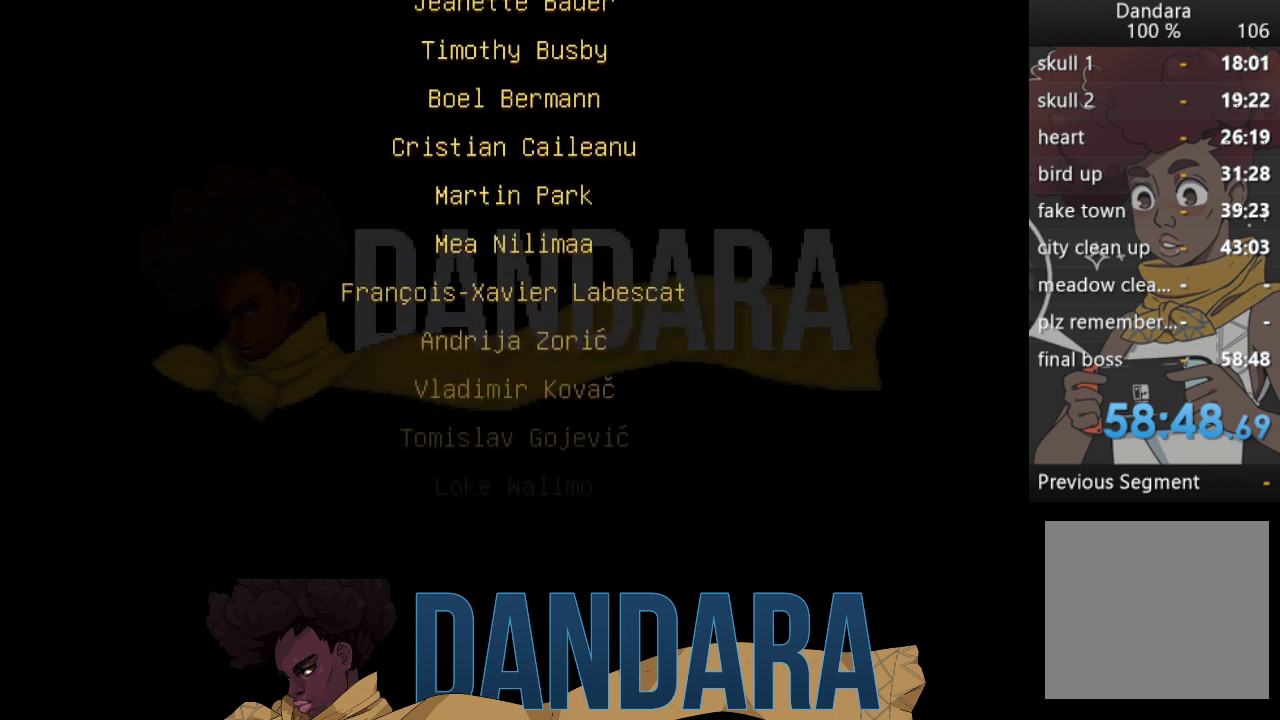
{"buttons": ["A"], "left_stick": "center", "events": []}
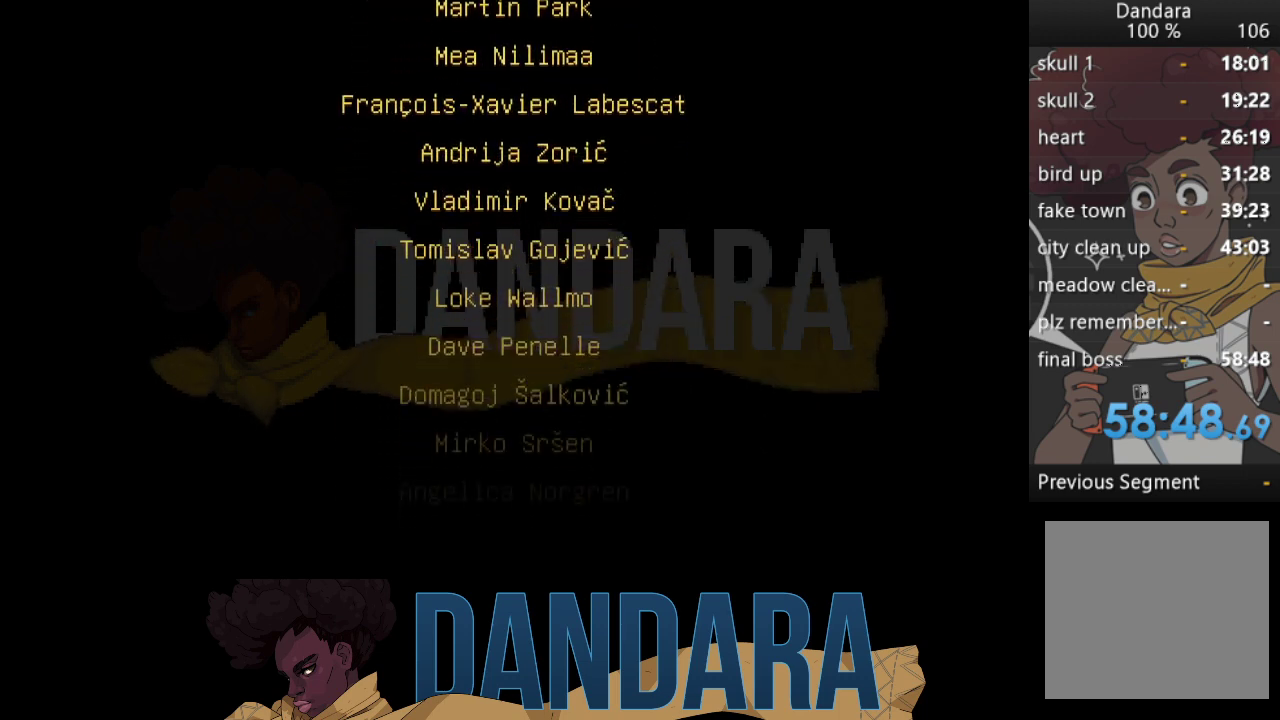
{"buttons": ["A"], "left_stick": "center", "events": []}
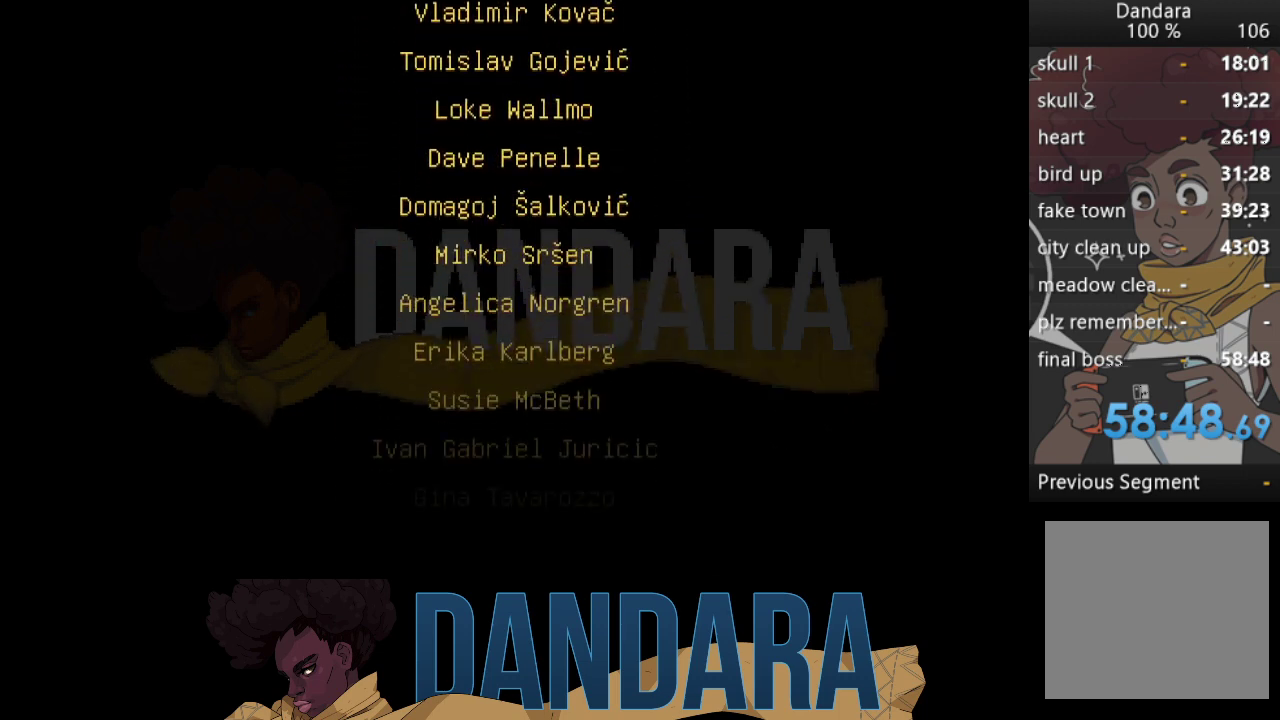
{"buttons": ["A"], "left_stick": "center", "events": []}
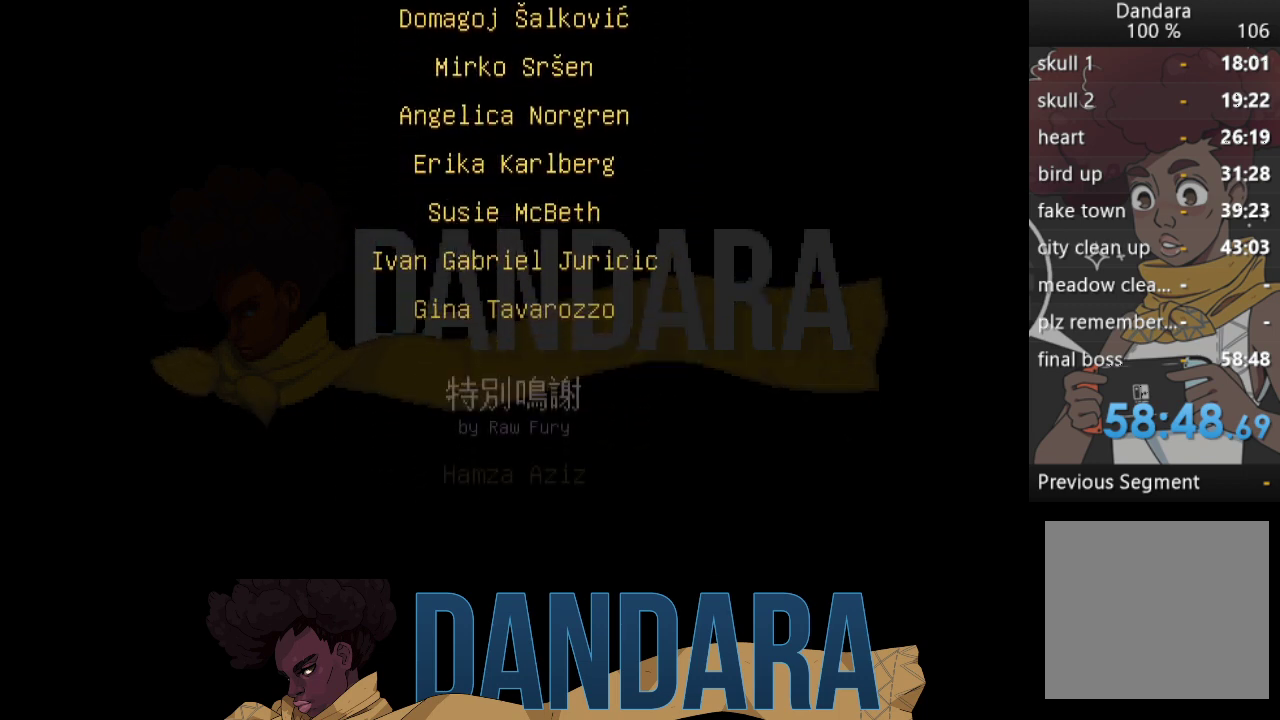
{"buttons": ["A"], "left_stick": "center", "events": []}
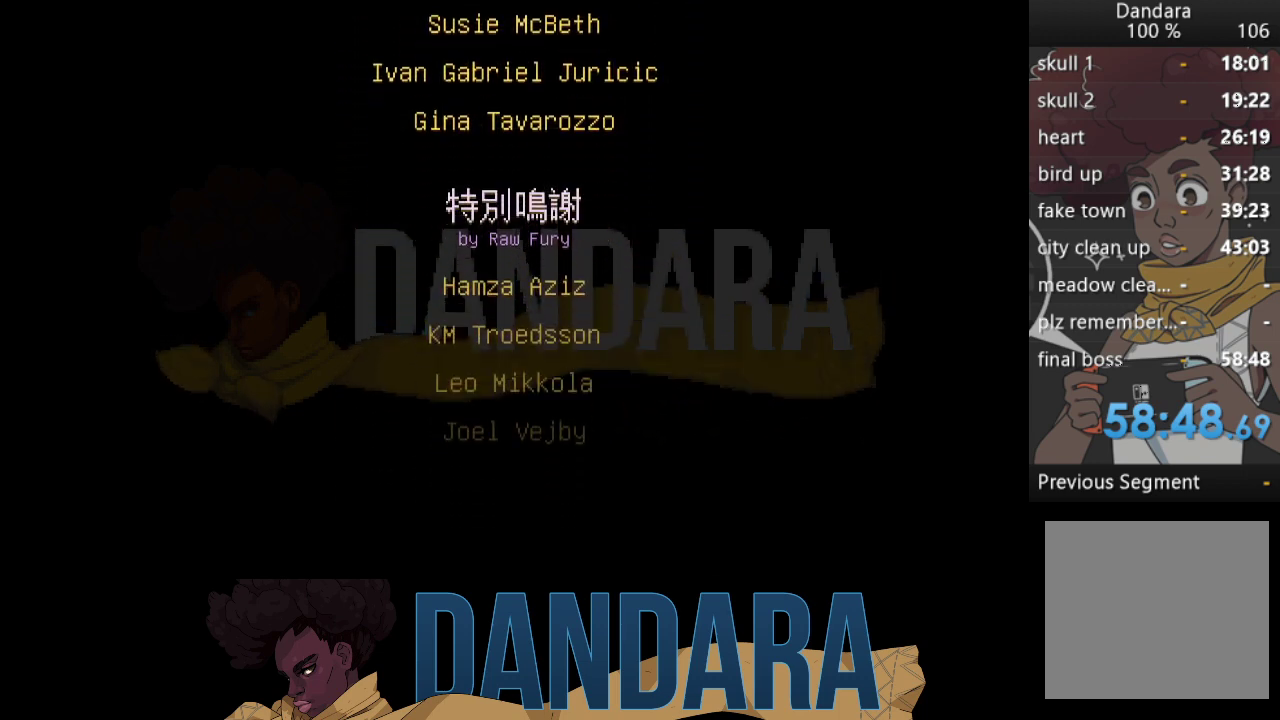
{"buttons": ["A"], "left_stick": "center", "events": []}
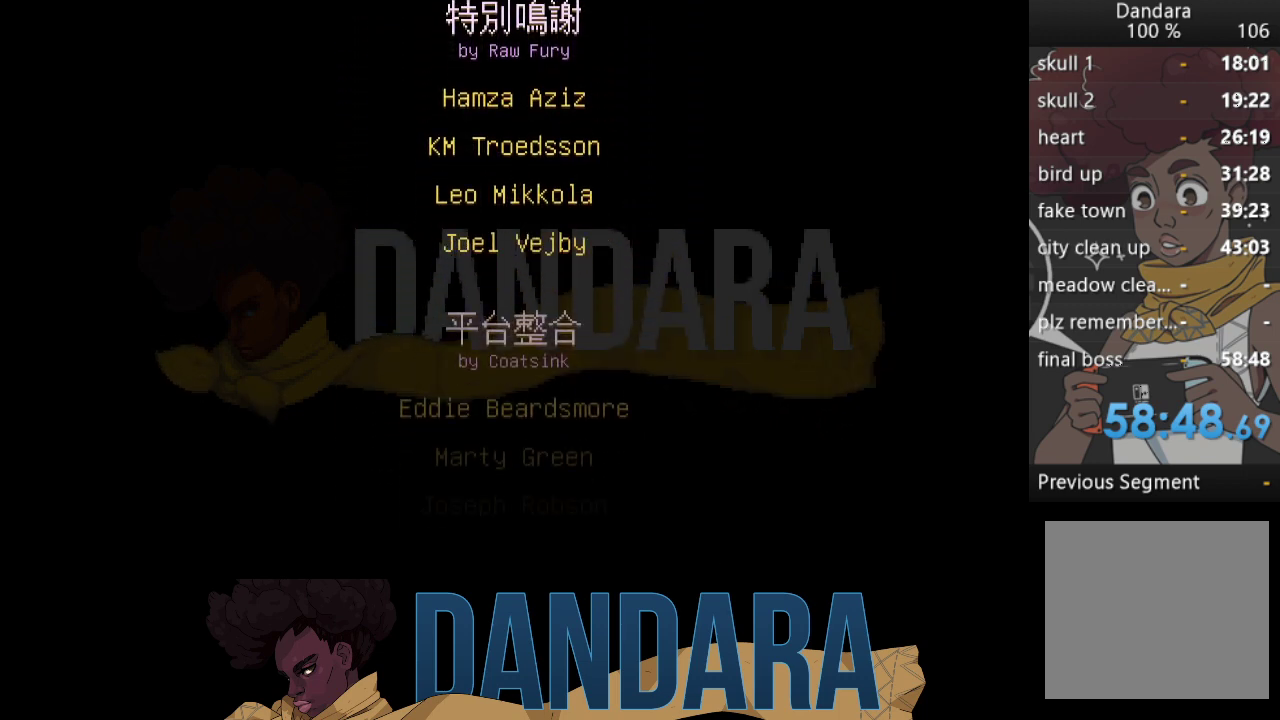
{"buttons": ["A"], "left_stick": "center", "events": []}
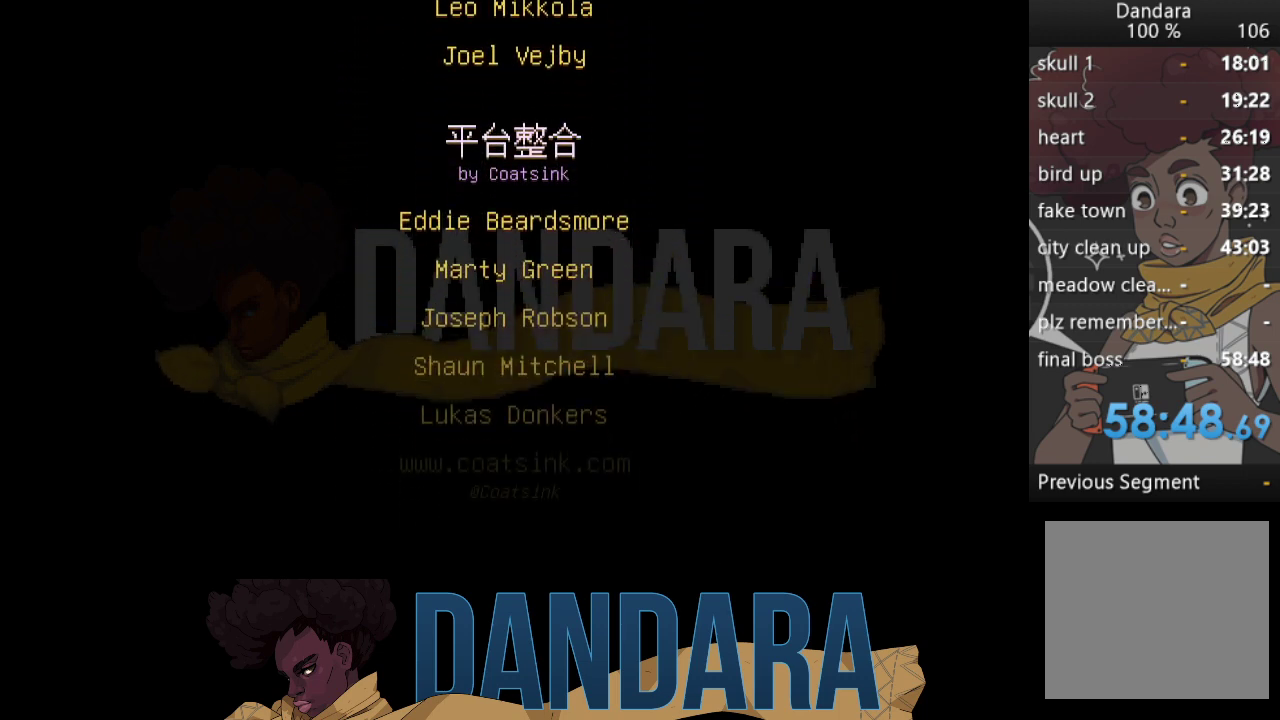
{"buttons": ["A"], "left_stick": "center", "events": []}
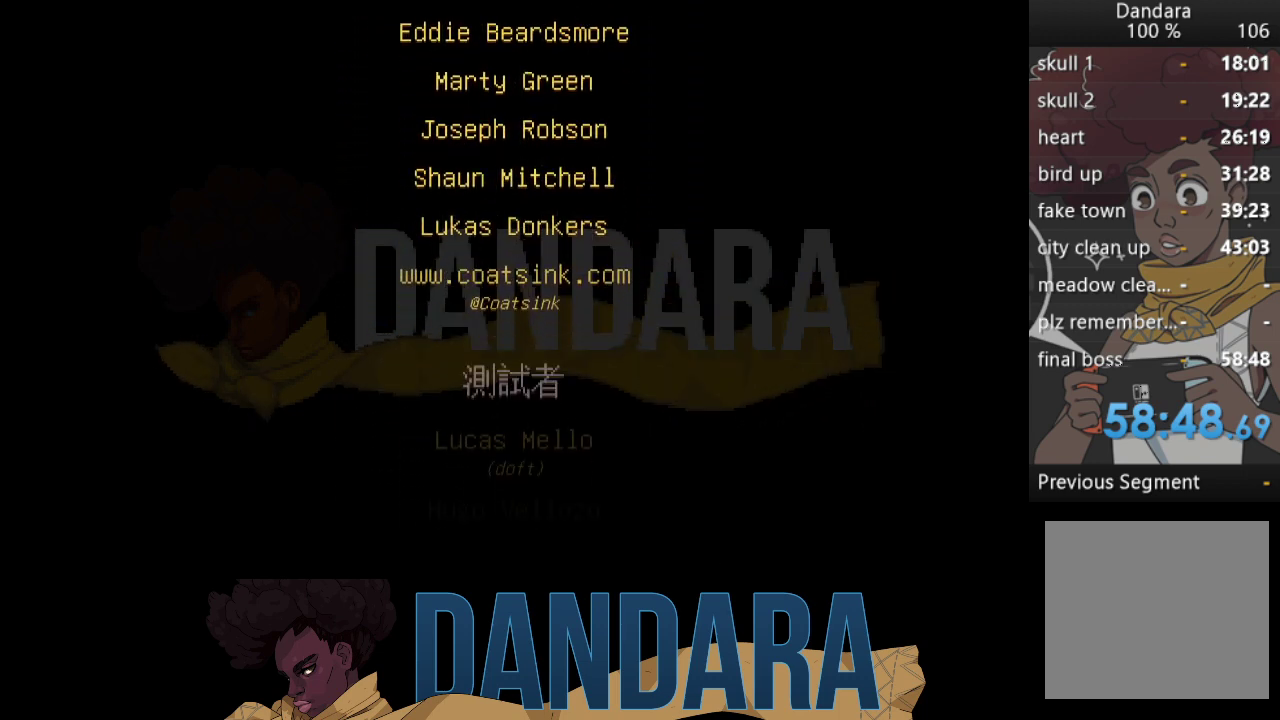
{"buttons": ["A"], "left_stick": "center", "events": []}
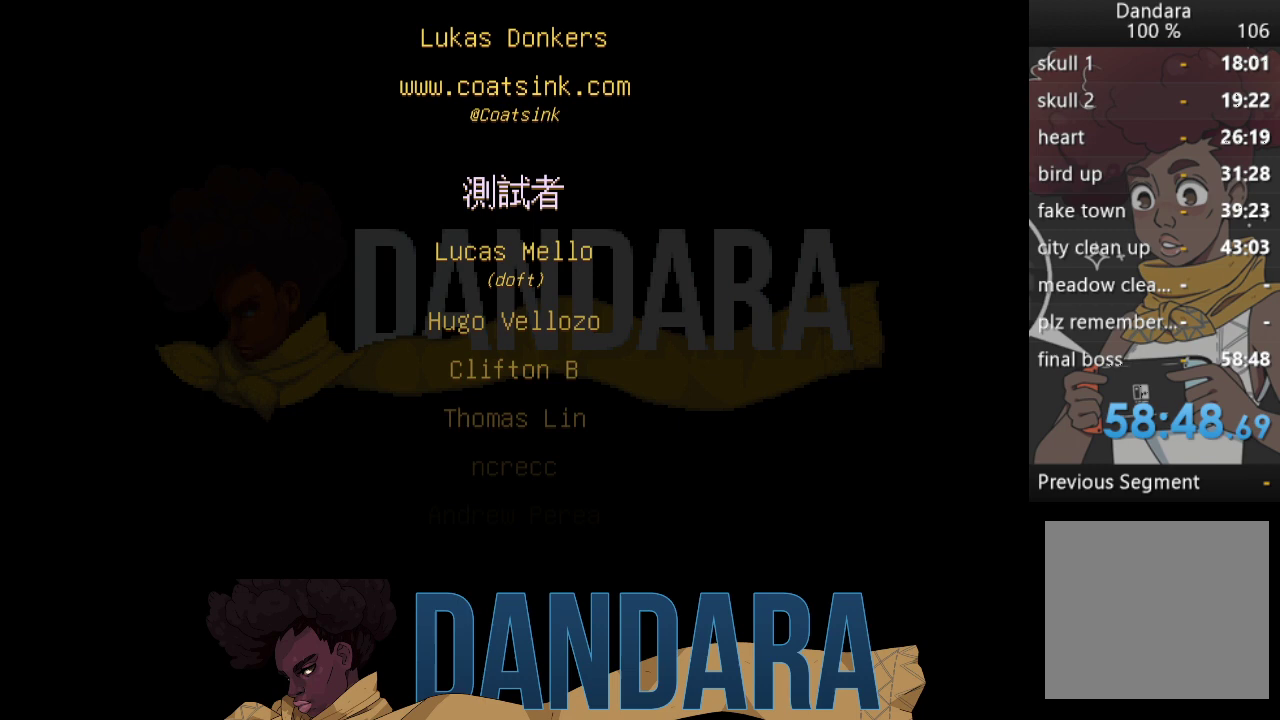
{"buttons": ["A"], "left_stick": "center", "events": []}